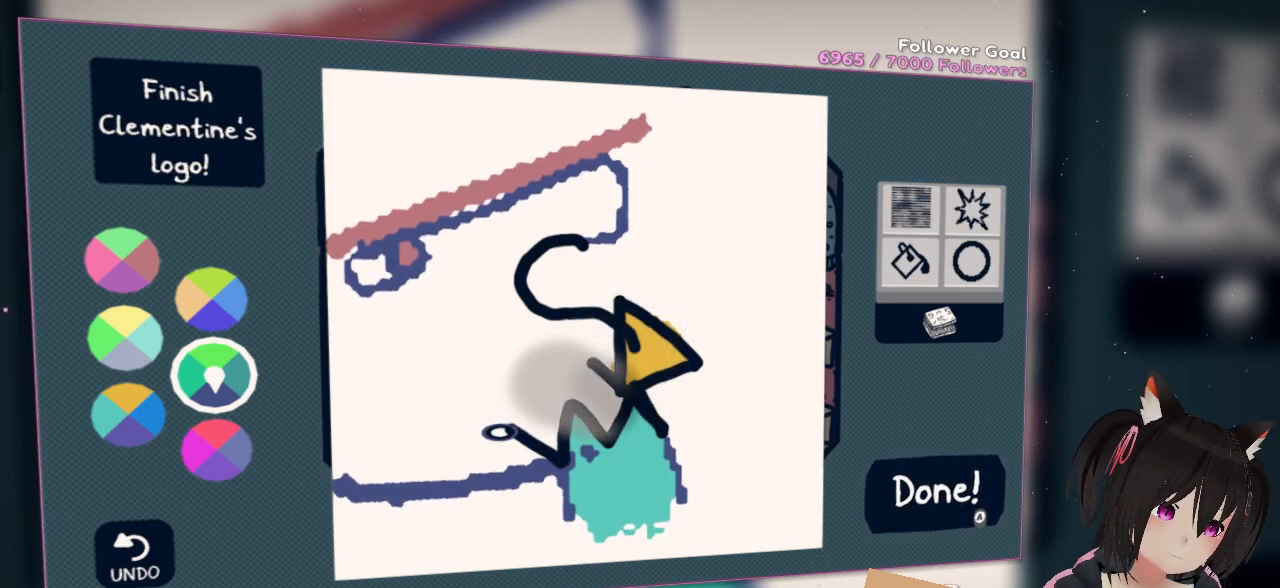
Gameplay with a controller (Nintendo layout); each line is a JSON object with the inputs held at the frame after it. "events" lists button and stick changes between this image and that frame as [ms after this image, input, new state], when the widget could be followed in between. Not read: R1.
{"buttons": [], "left_stick": "center", "right_stick": "center", "events": []}
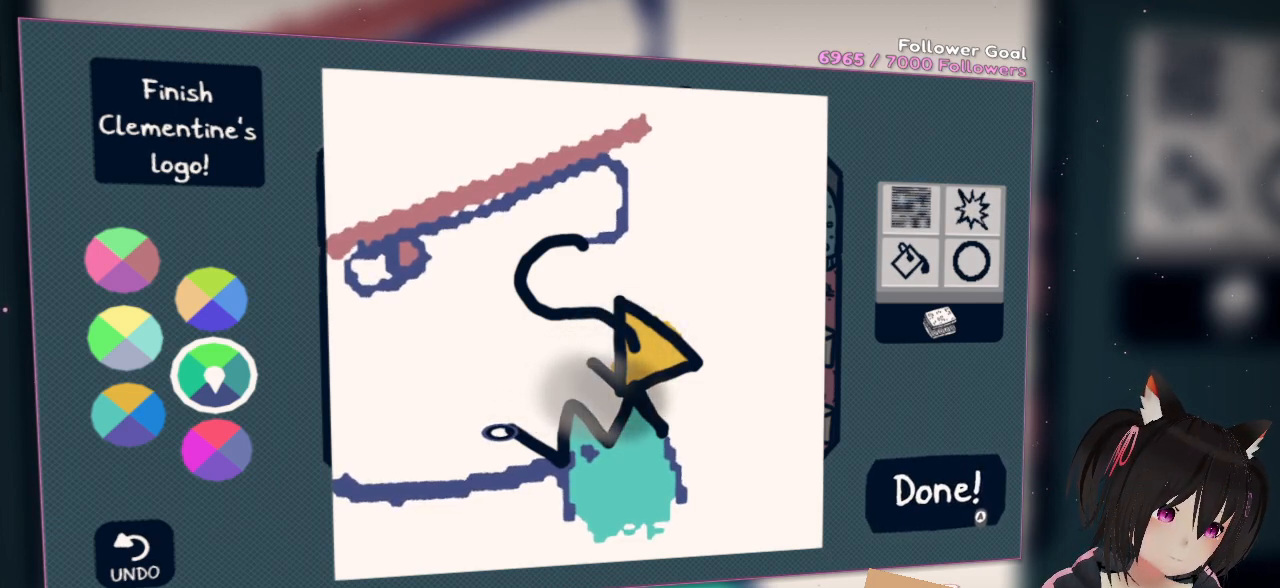
{"buttons": [], "left_stick": "center", "right_stick": "center", "events": []}
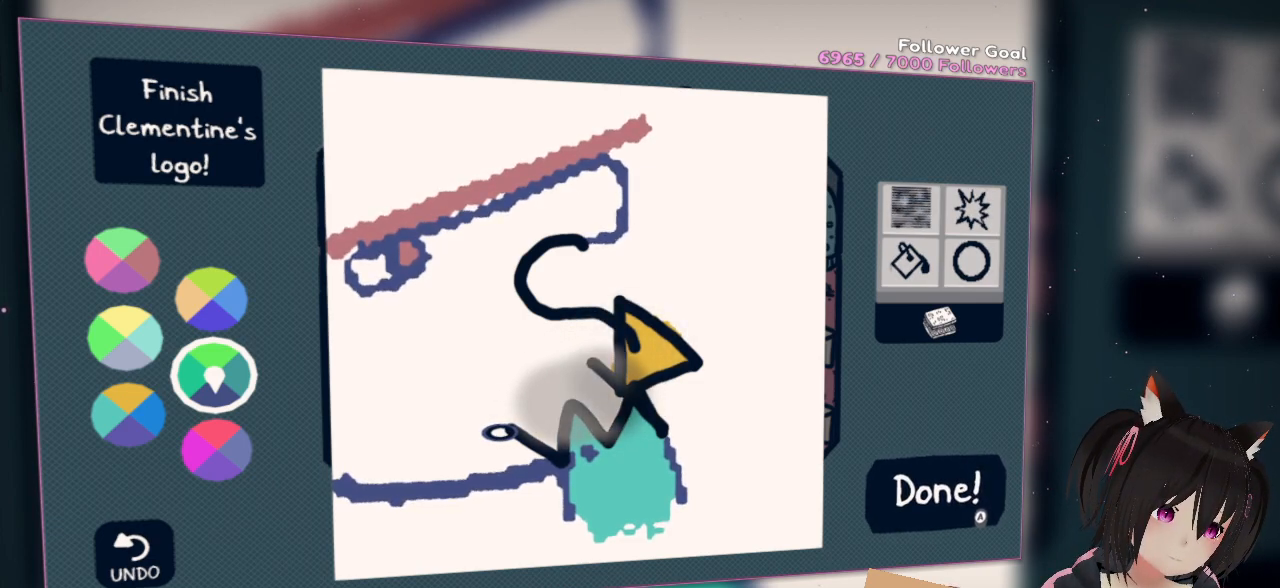
{"buttons": [], "left_stick": "center", "right_stick": "center", "events": []}
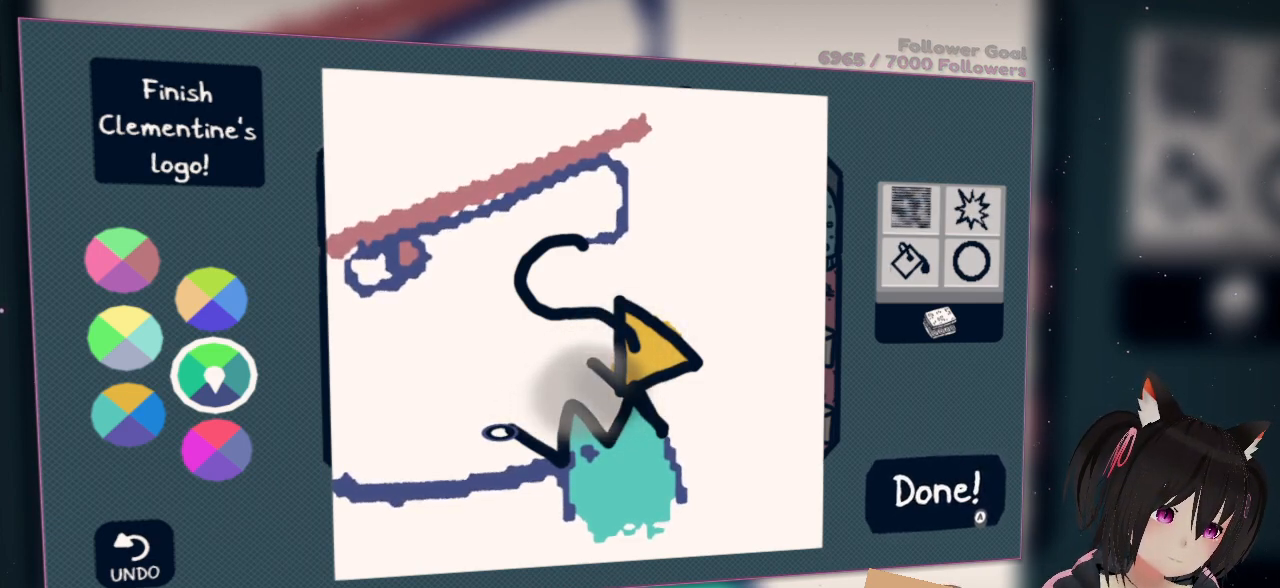
{"buttons": [], "left_stick": "center", "right_stick": "center", "events": []}
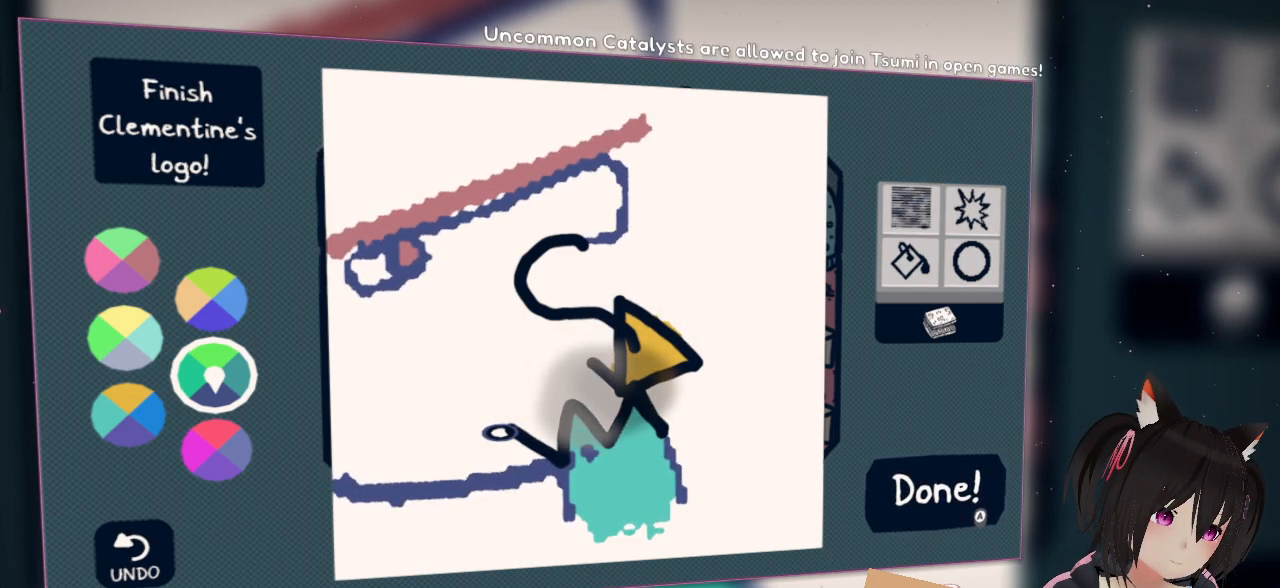
{"buttons": ["R2"], "left_stick": "center", "right_stick": "down-right", "events": [[50, "R2", "down"], [117, "right_stick", "down-right"]]}
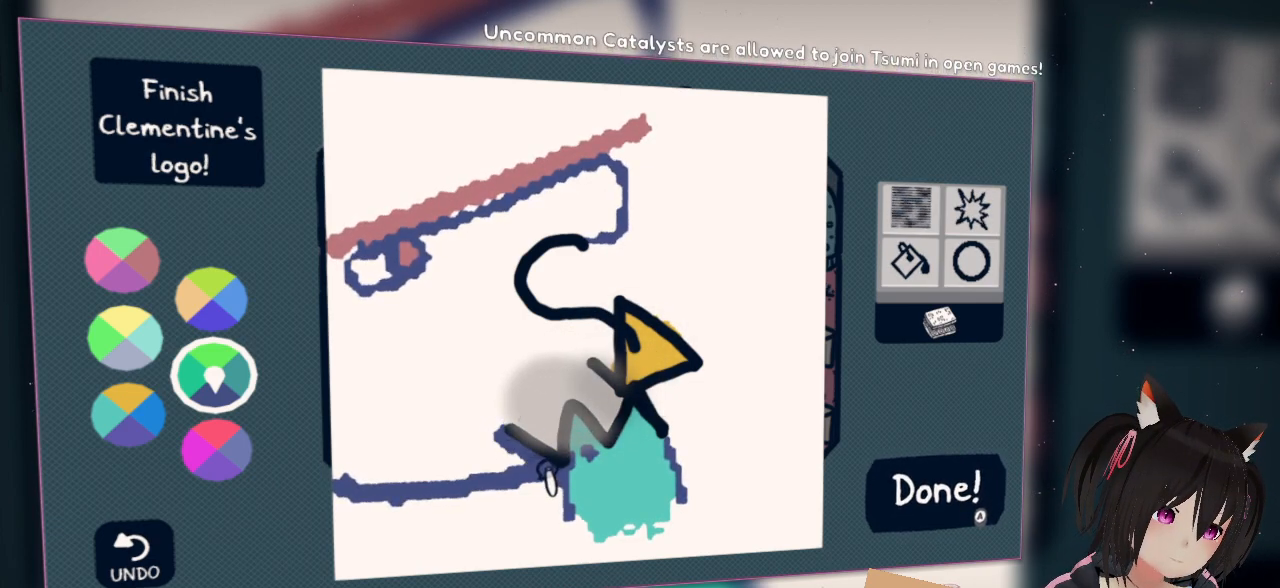
{"buttons": ["X"], "left_stick": "center", "right_stick": "center", "events": [[217, "R2", "up"], [217, "right_stick", "center"], [500, "X", "down"]]}
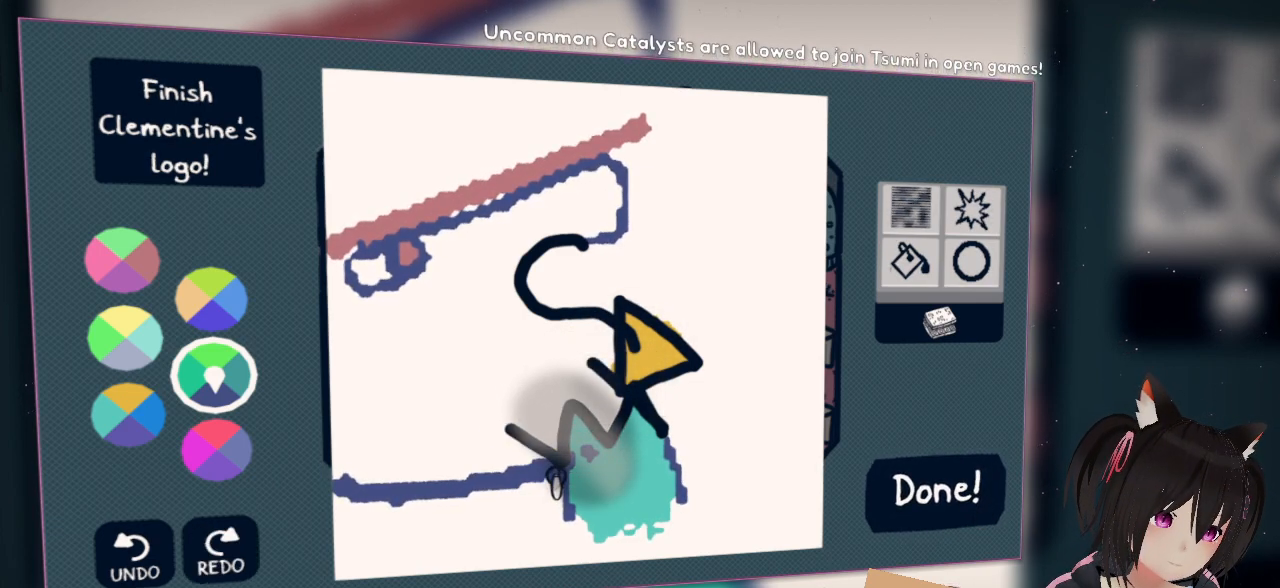
{"buttons": [], "left_stick": "center", "right_stick": "up", "events": [[100, "X", "up"], [333, "right_stick", "up-left"], [383, "right_stick", "up"]]}
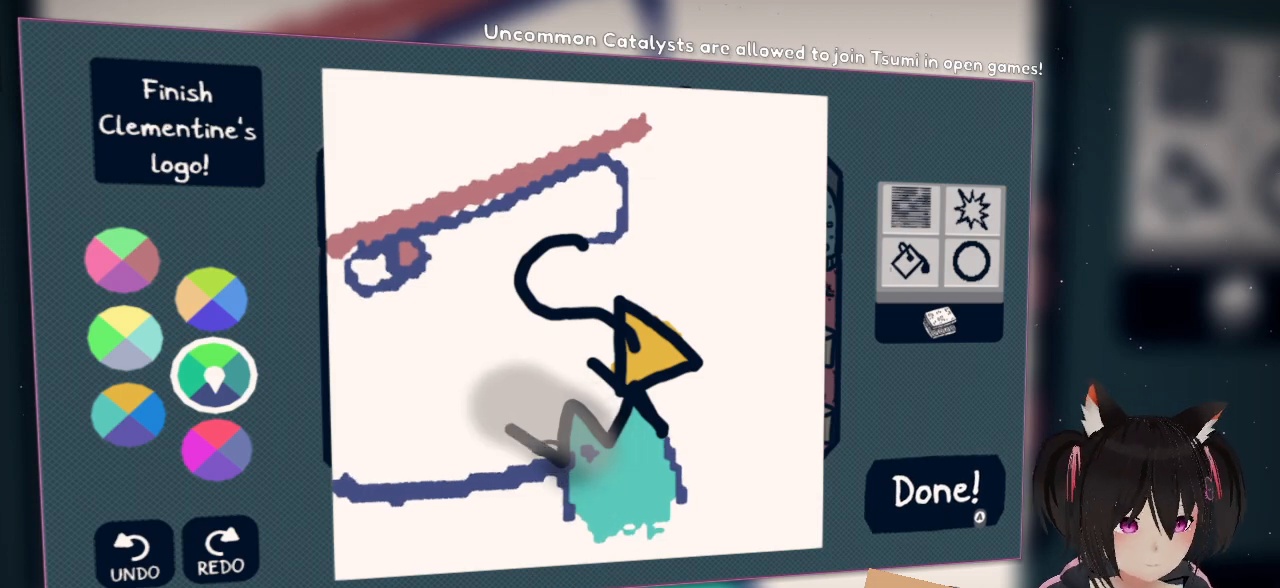
{"buttons": [], "left_stick": "center", "right_stick": "left", "events": [[200, "right_stick", "left"], [300, "right_stick", "down-left"], [433, "right_stick", "left"]]}
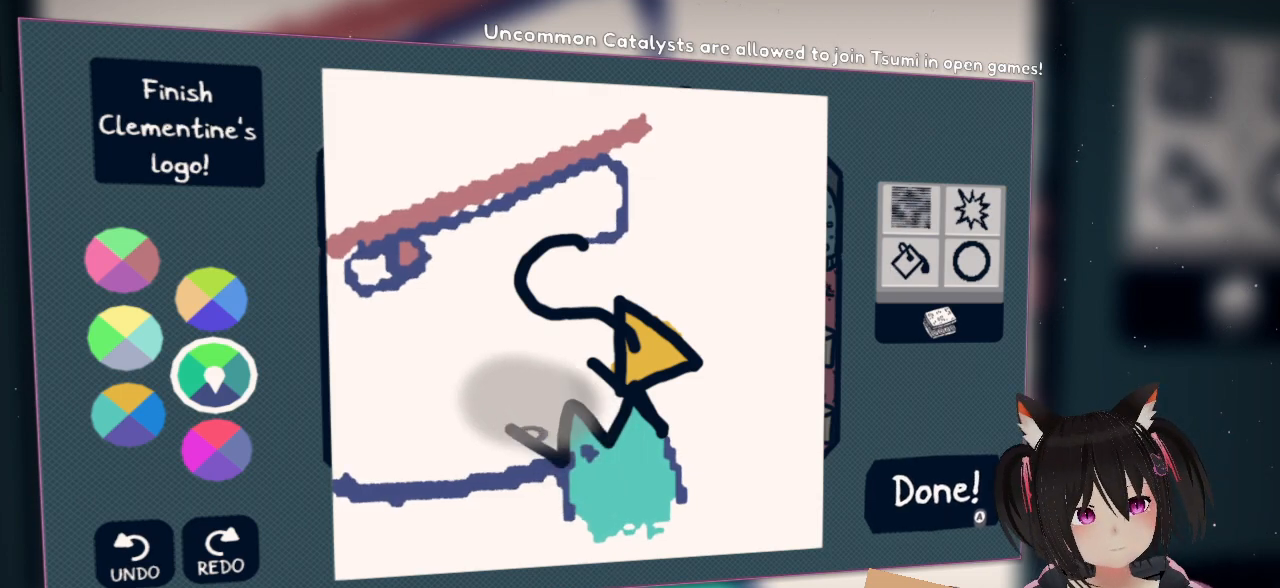
{"buttons": [], "left_stick": "center", "right_stick": "right", "events": [[100, "right_stick", "right"]]}
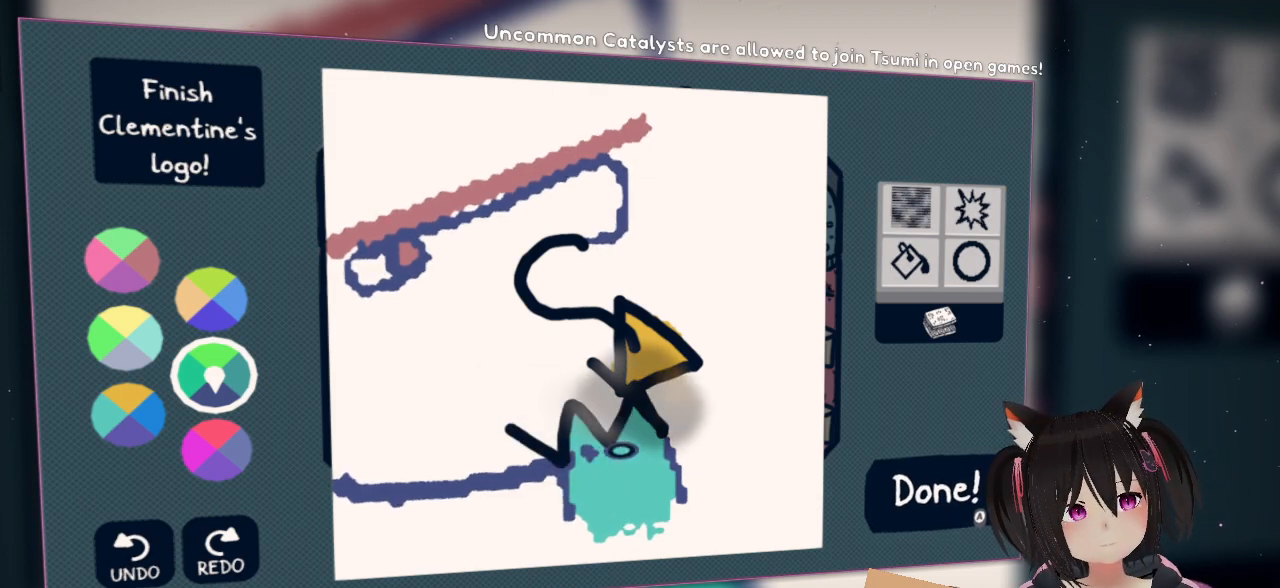
{"buttons": ["R2"], "left_stick": "center", "right_stick": "up-right", "events": [[200, "right_stick", "up-right"], [367, "right_stick", "center"], [467, "R2", "down"], [500, "right_stick", "up-right"]]}
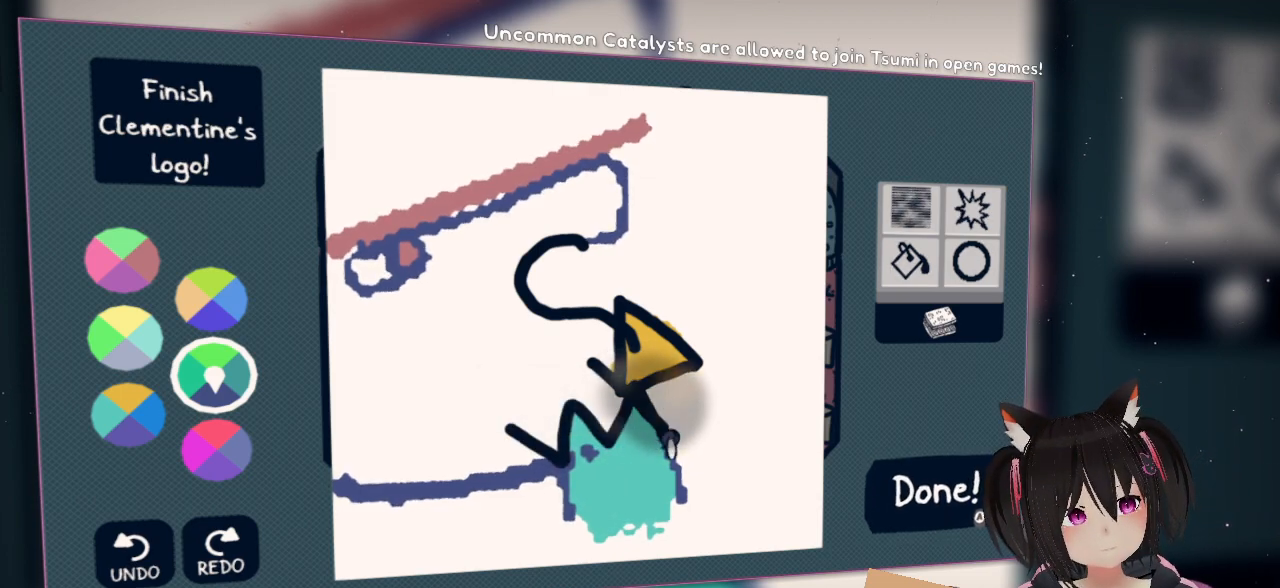
{"buttons": ["R2"], "left_stick": "center", "right_stick": "right", "events": [[233, "right_stick", "right"]]}
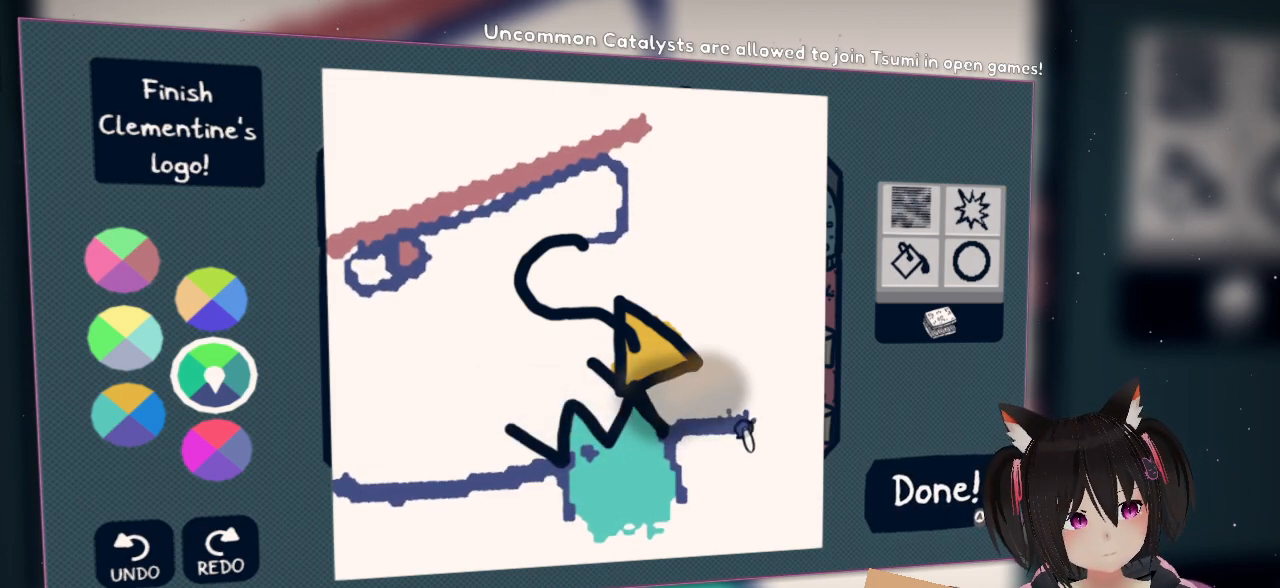
{"buttons": ["R2"], "left_stick": "center", "right_stick": "right", "events": []}
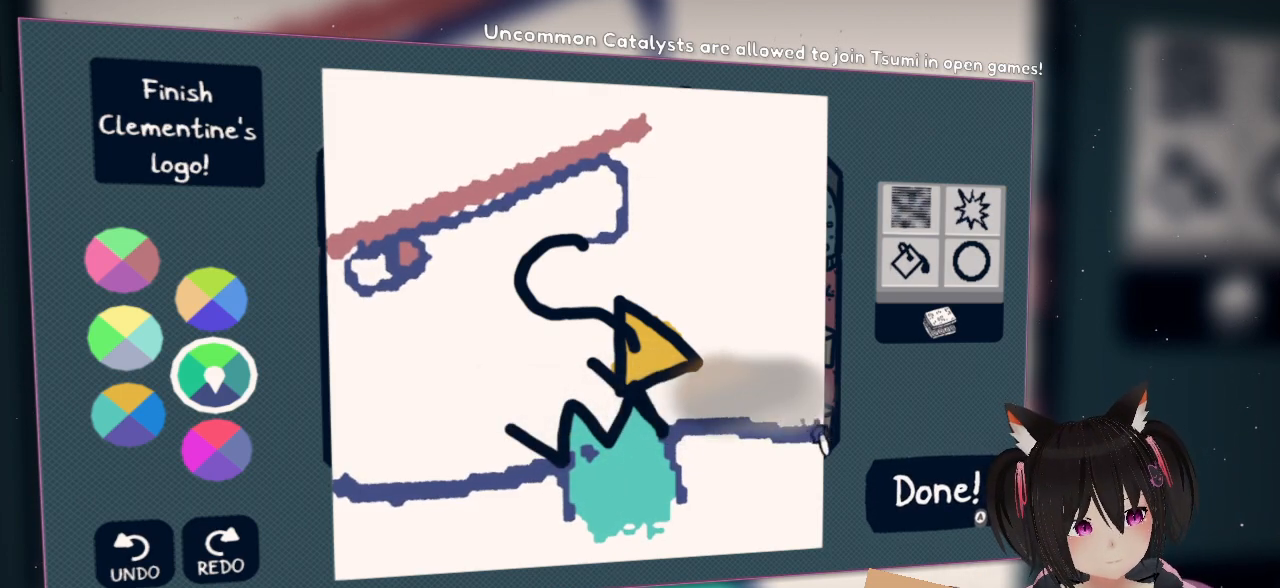
{"buttons": [], "left_stick": "center", "right_stick": "center", "events": [[200, "R2", "up"], [233, "right_stick", "center"]]}
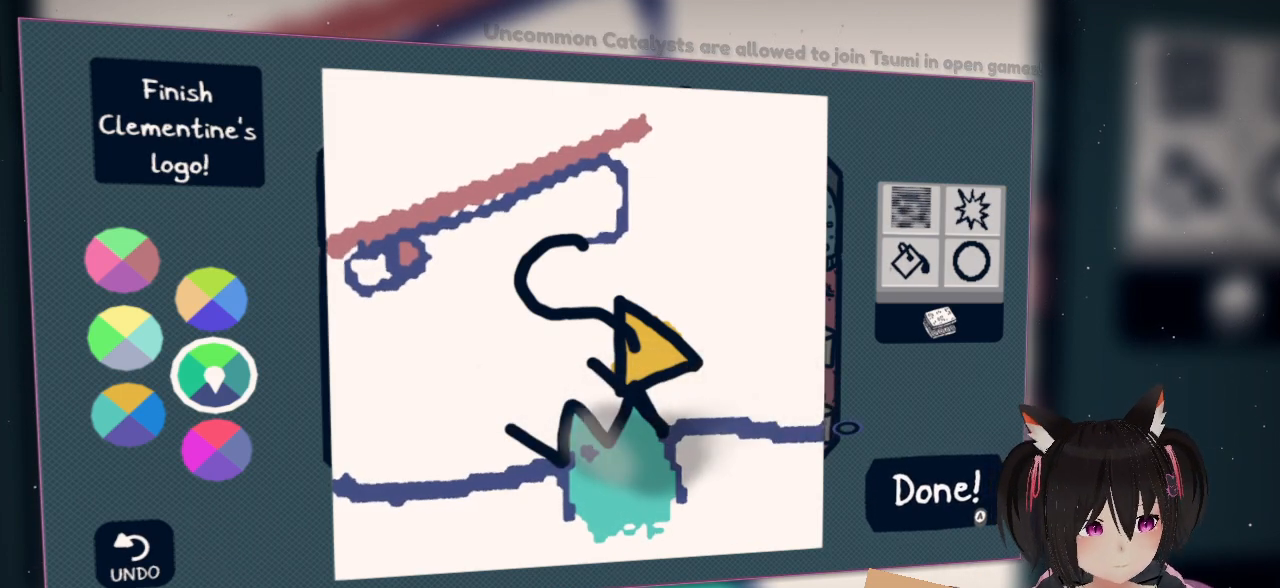
{"buttons": [], "left_stick": "center", "right_stick": "center", "events": []}
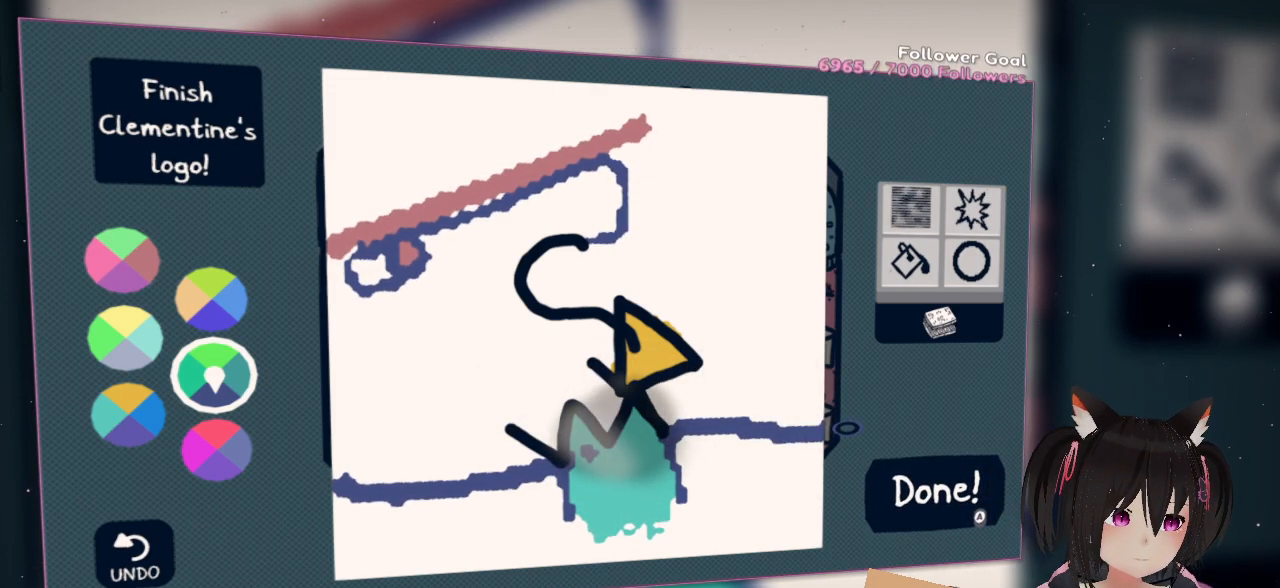
{"buttons": [], "left_stick": "center", "right_stick": "left", "events": [[267, "right_stick", "left"]]}
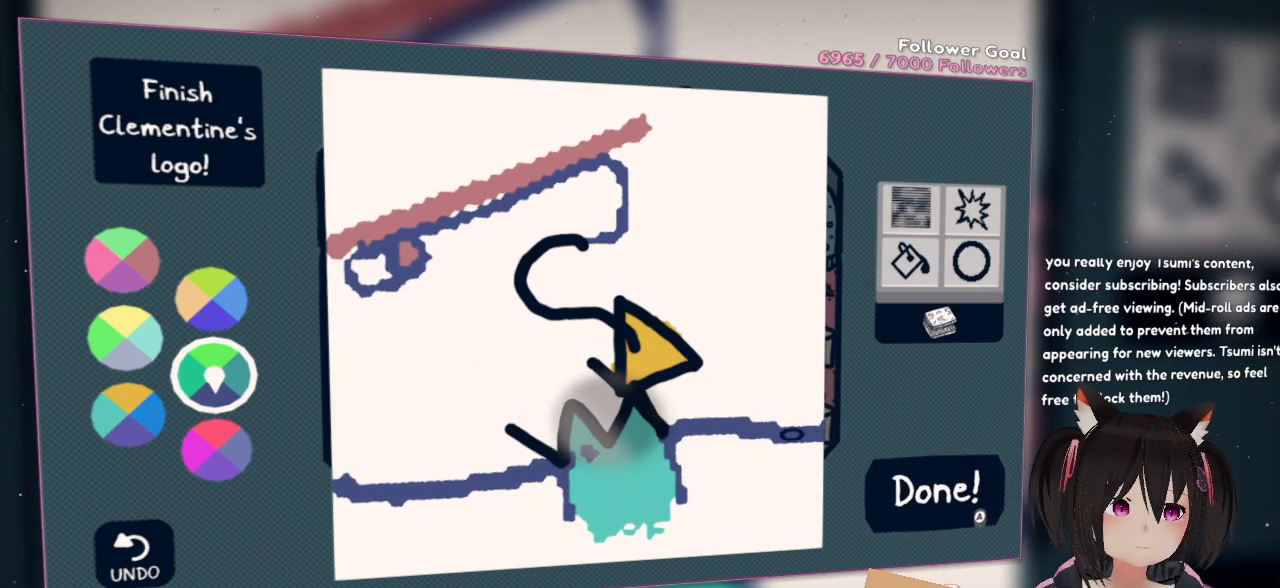
{"buttons": [], "left_stick": "center", "right_stick": "up-left", "events": [[417, "right_stick", "up-left"]]}
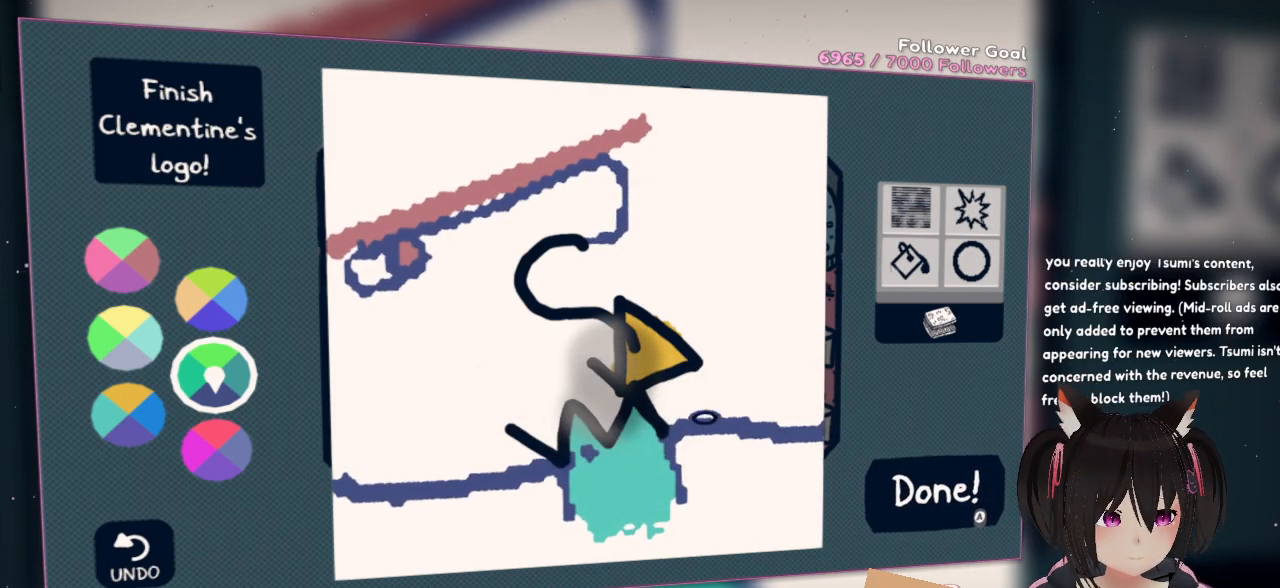
{"buttons": [], "left_stick": "center", "right_stick": "left", "events": [[267, "right_stick", "left"]]}
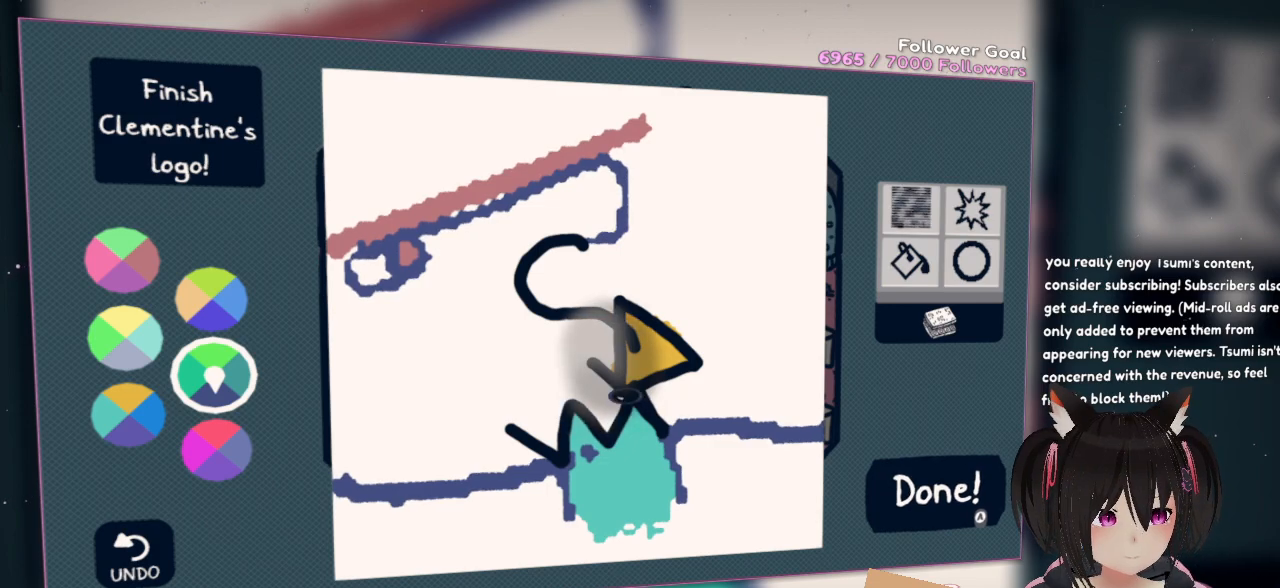
{"buttons": [], "left_stick": "center", "right_stick": "up-left", "events": [[67, "right_stick", "center"], [183, "right_stick", "left"], [383, "right_stick", "up-left"]]}
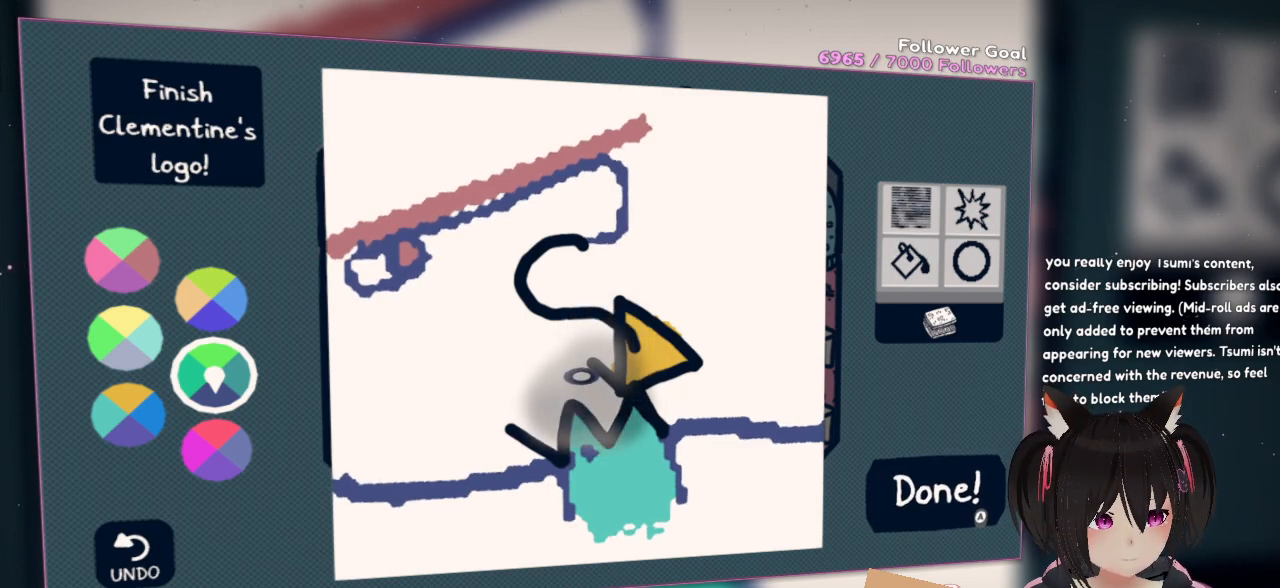
{"buttons": [], "left_stick": "center", "right_stick": "center", "events": [[183, "right_stick", "left"], [450, "right_stick", "center"]]}
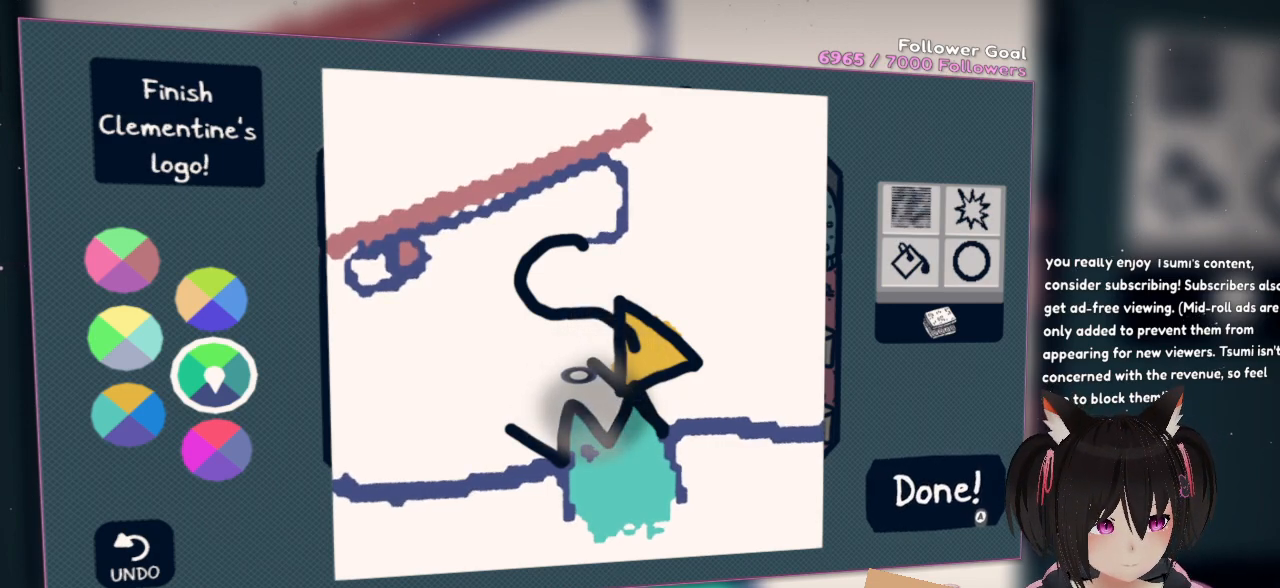
{"buttons": [], "left_stick": "center", "right_stick": "center", "events": []}
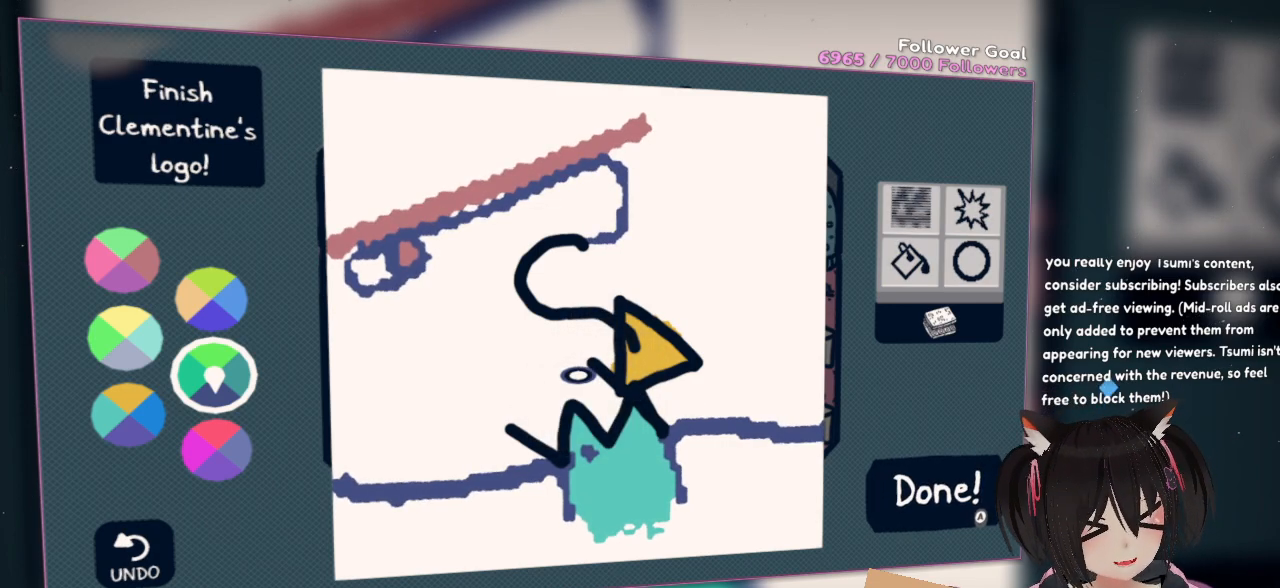
{"buttons": [], "left_stick": "center", "right_stick": "center", "events": []}
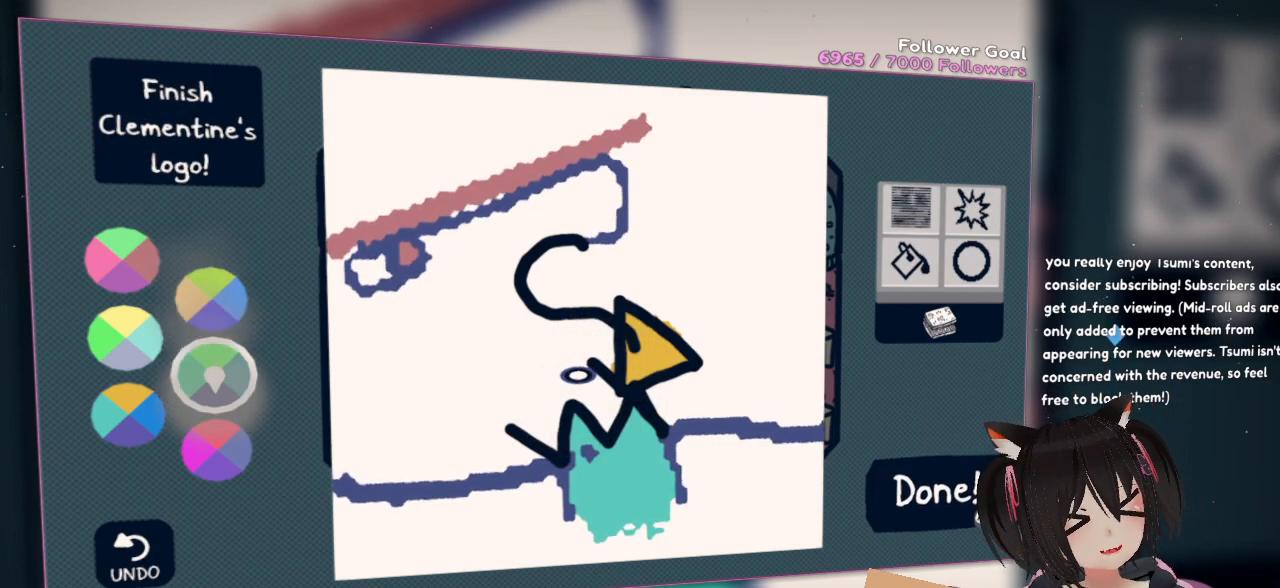
{"buttons": [], "left_stick": "center", "right_stick": "center", "events": []}
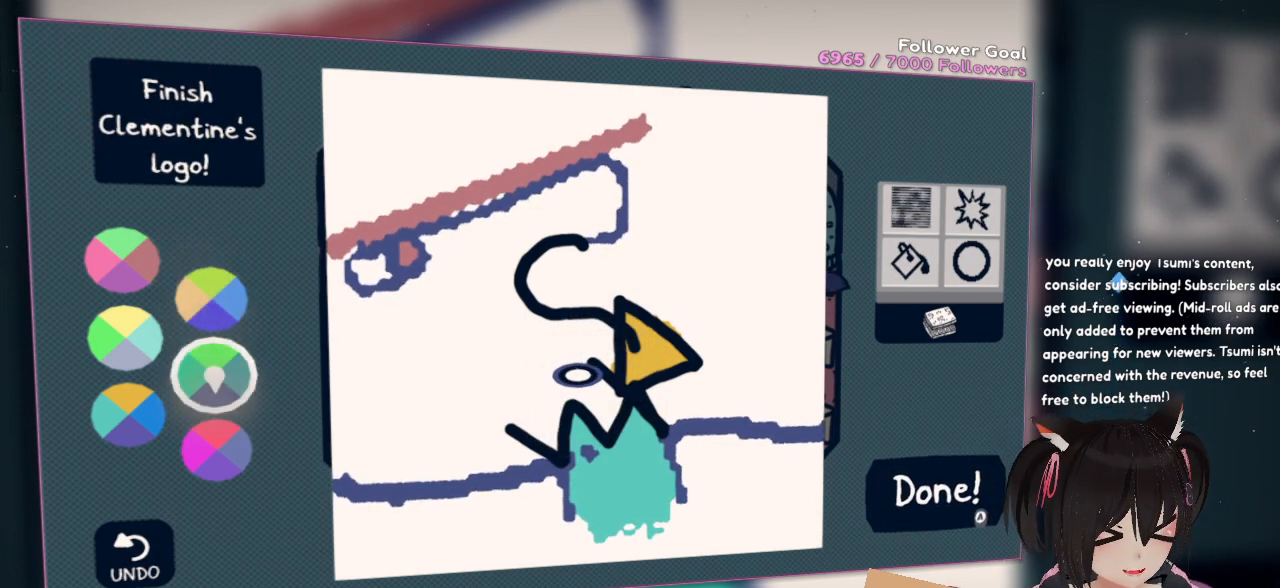
{"buttons": [], "left_stick": "center", "right_stick": "center", "events": []}
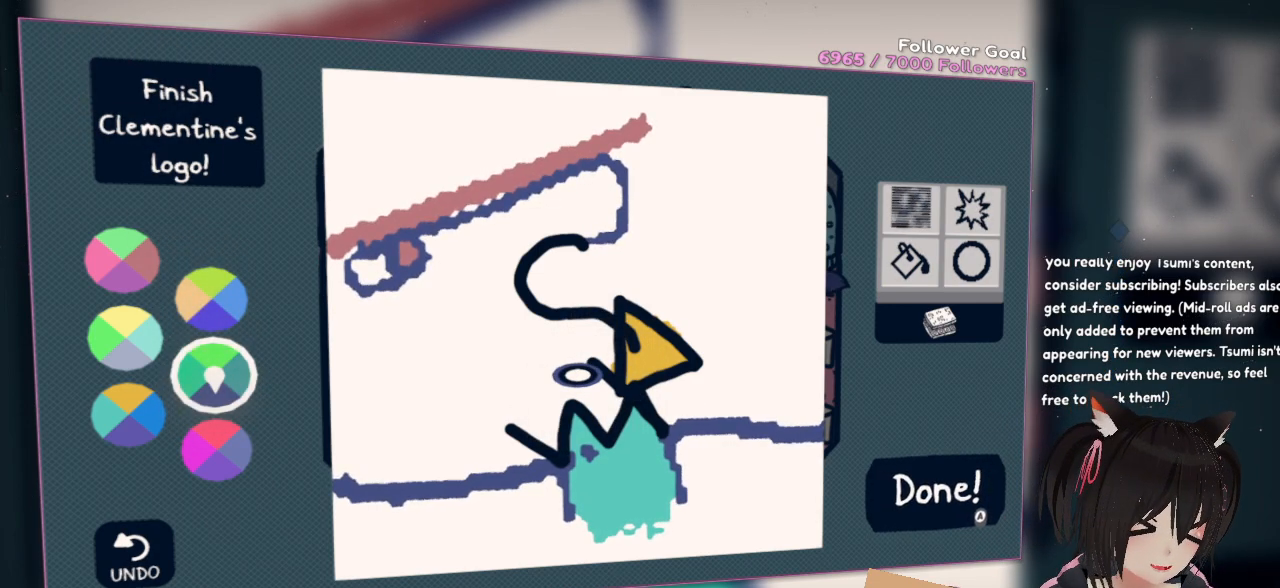
{"buttons": [], "left_stick": "center", "right_stick": "center", "events": []}
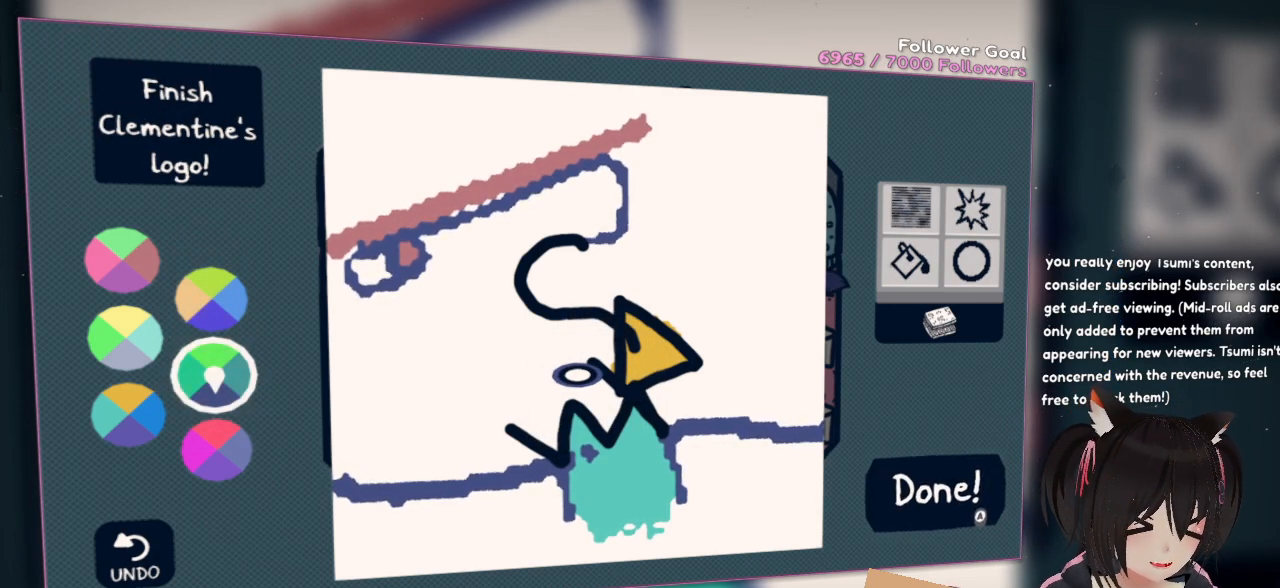
{"buttons": [], "left_stick": "center", "right_stick": "center", "events": []}
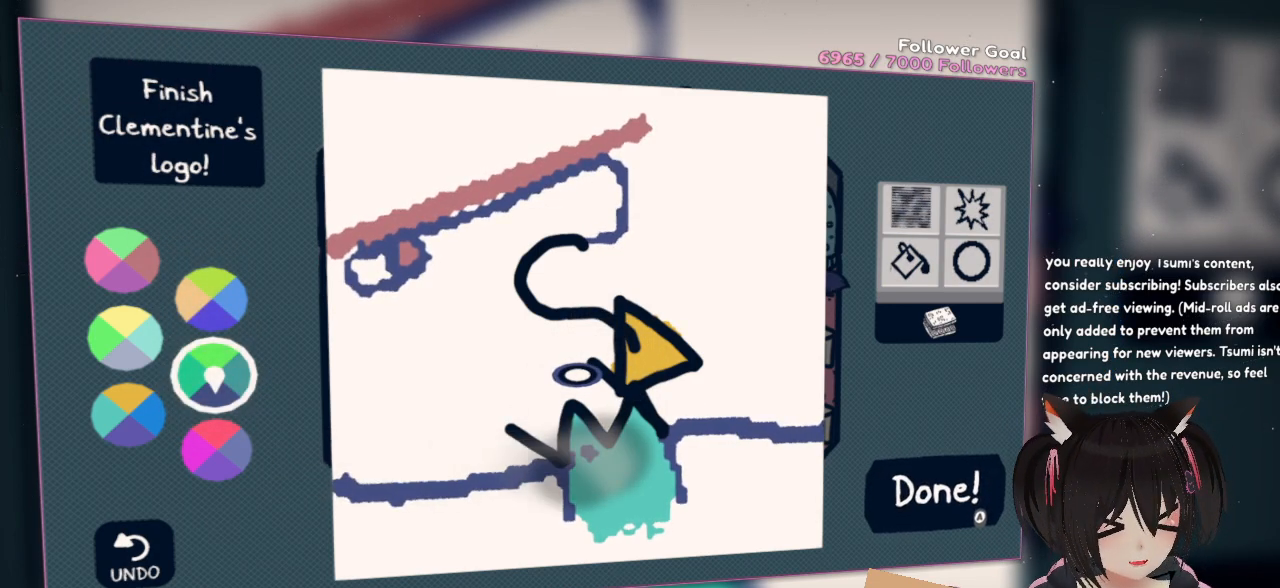
{"buttons": [], "left_stick": "center", "right_stick": "down", "events": [[350, "right_stick", "down"]]}
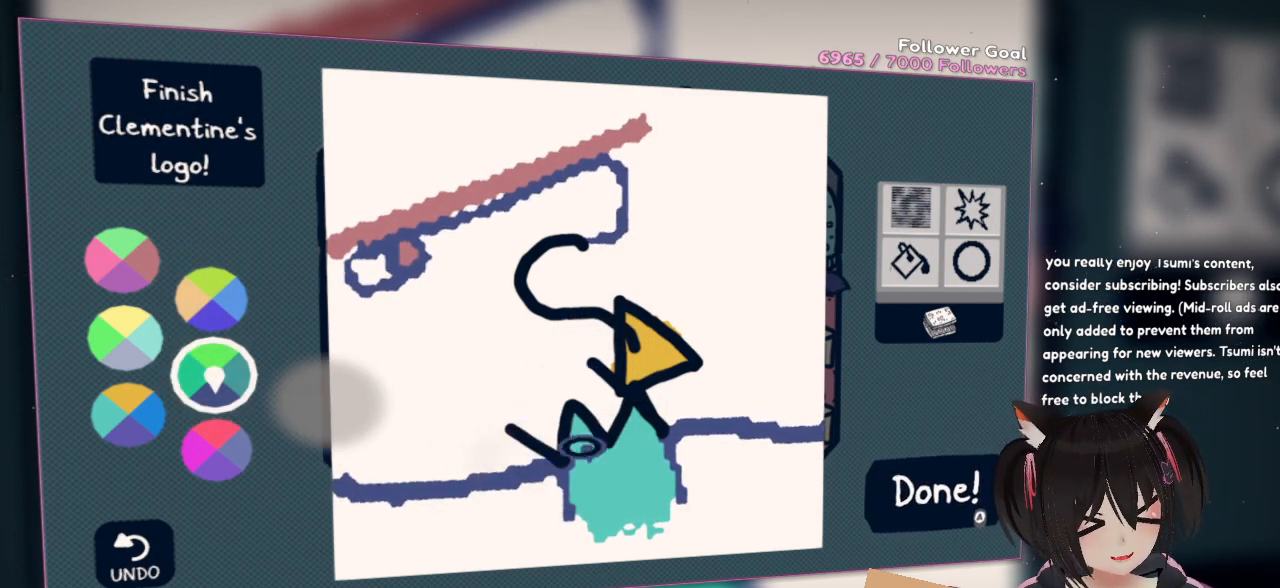
{"buttons": [], "left_stick": "center", "right_stick": "up-right", "events": [[383, "right_stick", "up-right"]]}
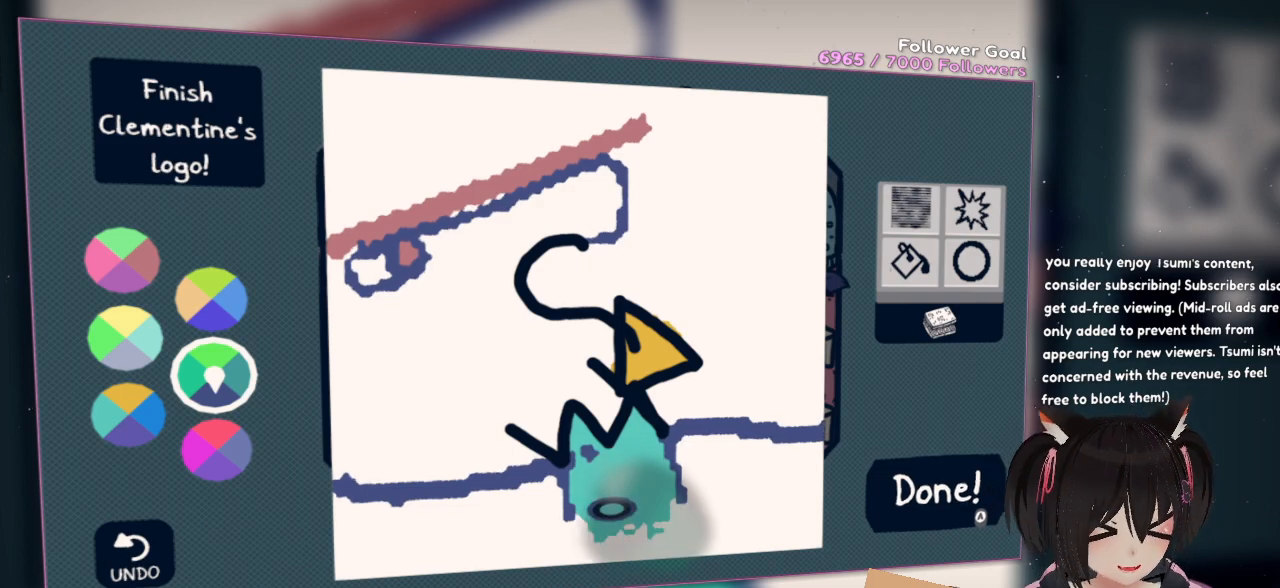
{"buttons": [], "left_stick": "center", "right_stick": "center", "events": [[117, "right_stick", "center"]]}
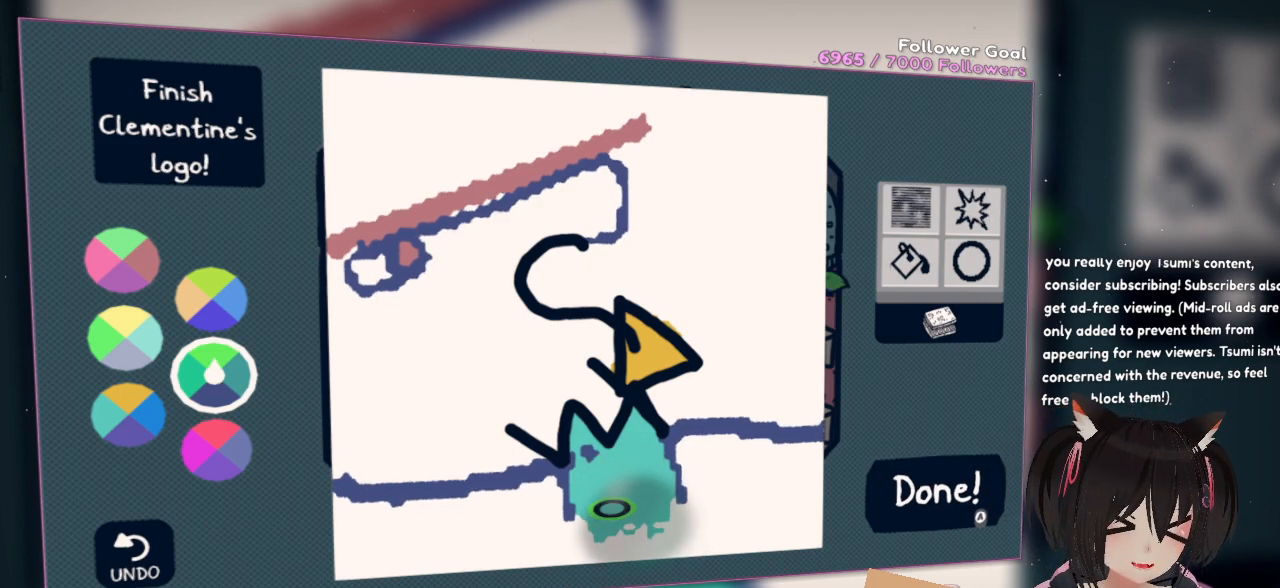
{"buttons": [], "left_stick": "center", "right_stick": "center", "events": []}
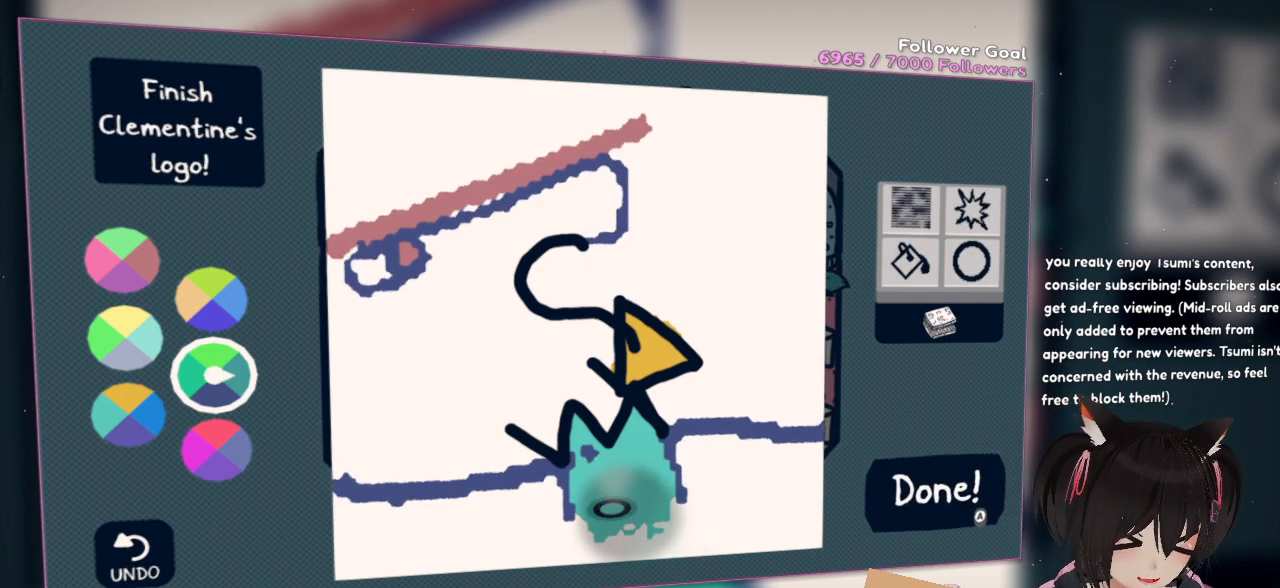
{"buttons": [], "left_stick": "center", "right_stick": "center", "events": []}